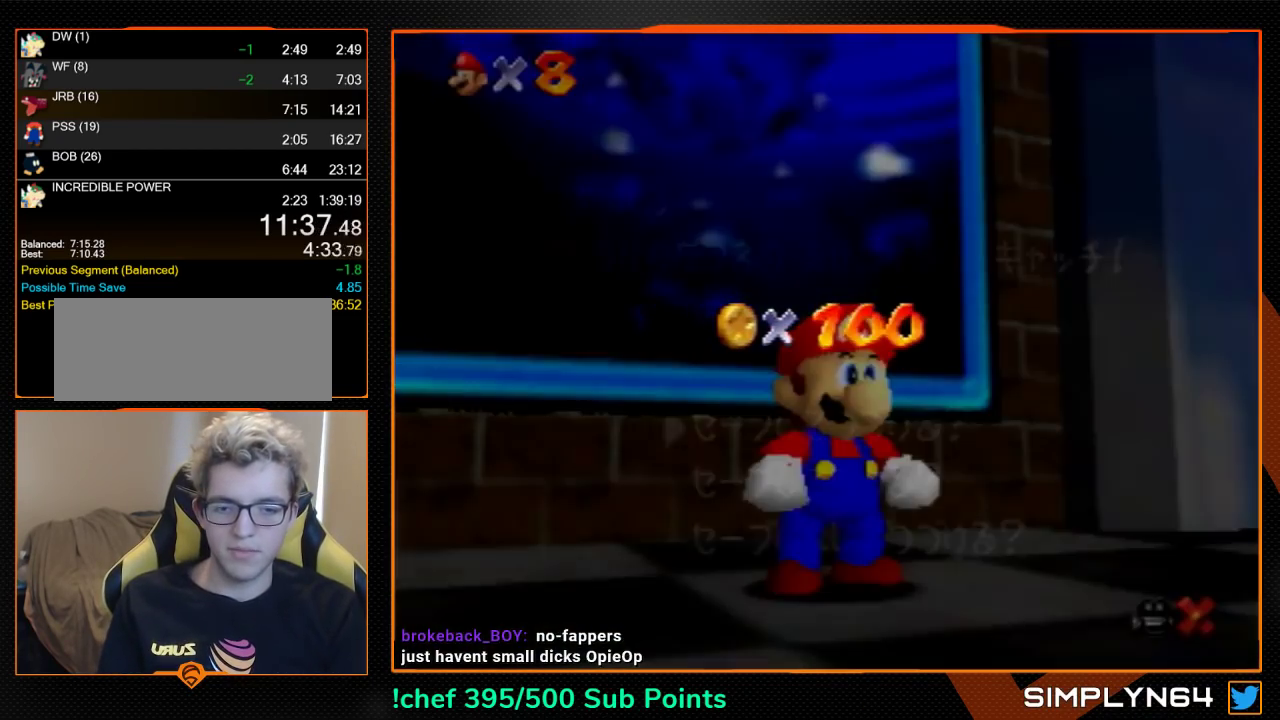
Gameplay with a controller (Nintendo layout); each line is a JSON object with the inputs held at the frame after it. "events" lists button and stick changes between this image and that frame as [ms after this image, input, new state], when the widget could be followed in between. Not read: L3 R3.
{"buttons": [], "left_stick": "up-left", "events": [[33, "left_stick", "down"], [300, "A", "down"], [367, "A", "up"], [400, "left_stick", "up-left"]]}
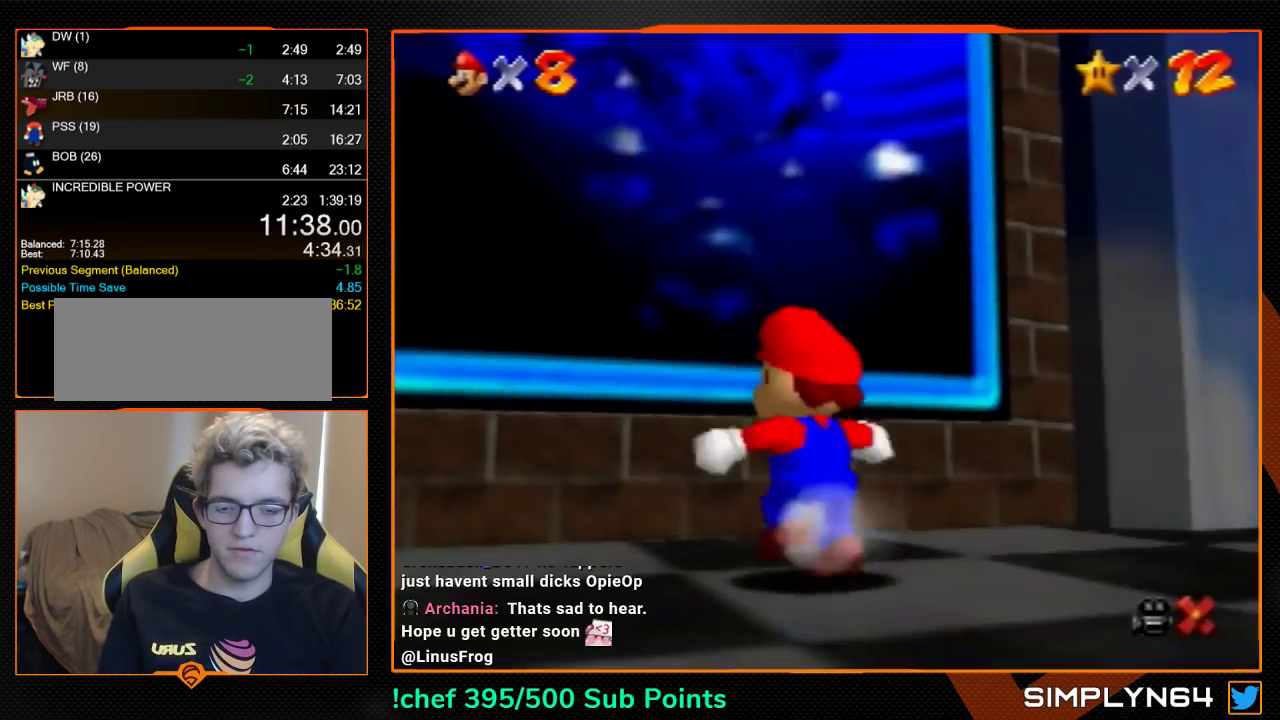
{"buttons": [], "left_stick": "center", "events": [[100, "Z", "down"], [167, "A", "down"], [233, "A", "up"], [500, "Z", "up"], [500, "left_stick", "center"]]}
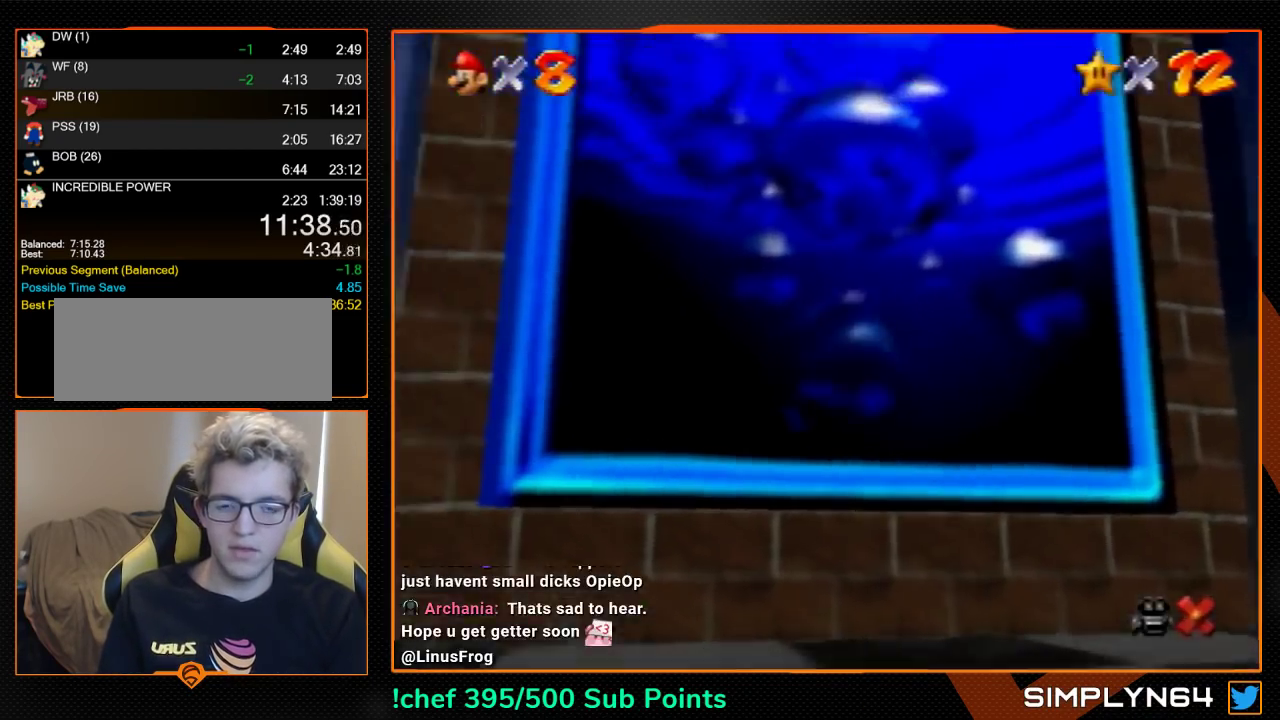
{"buttons": [], "left_stick": "center", "events": []}
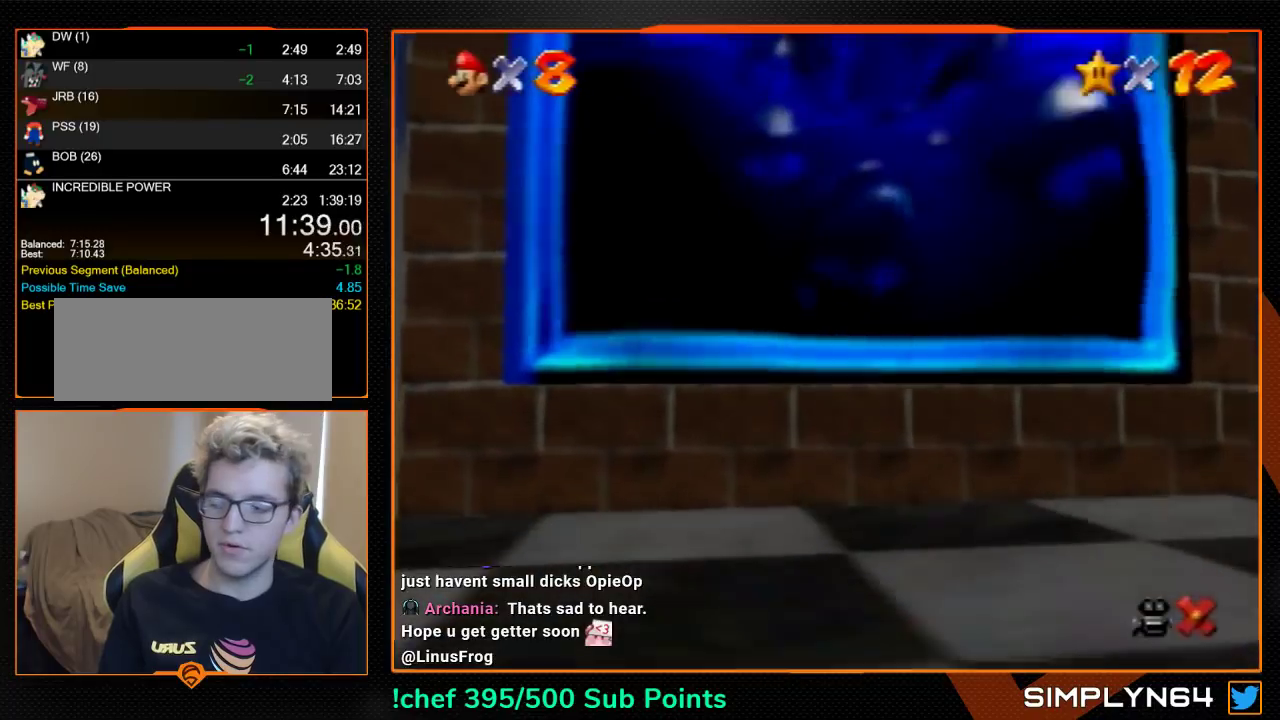
{"buttons": [], "left_stick": "center", "events": []}
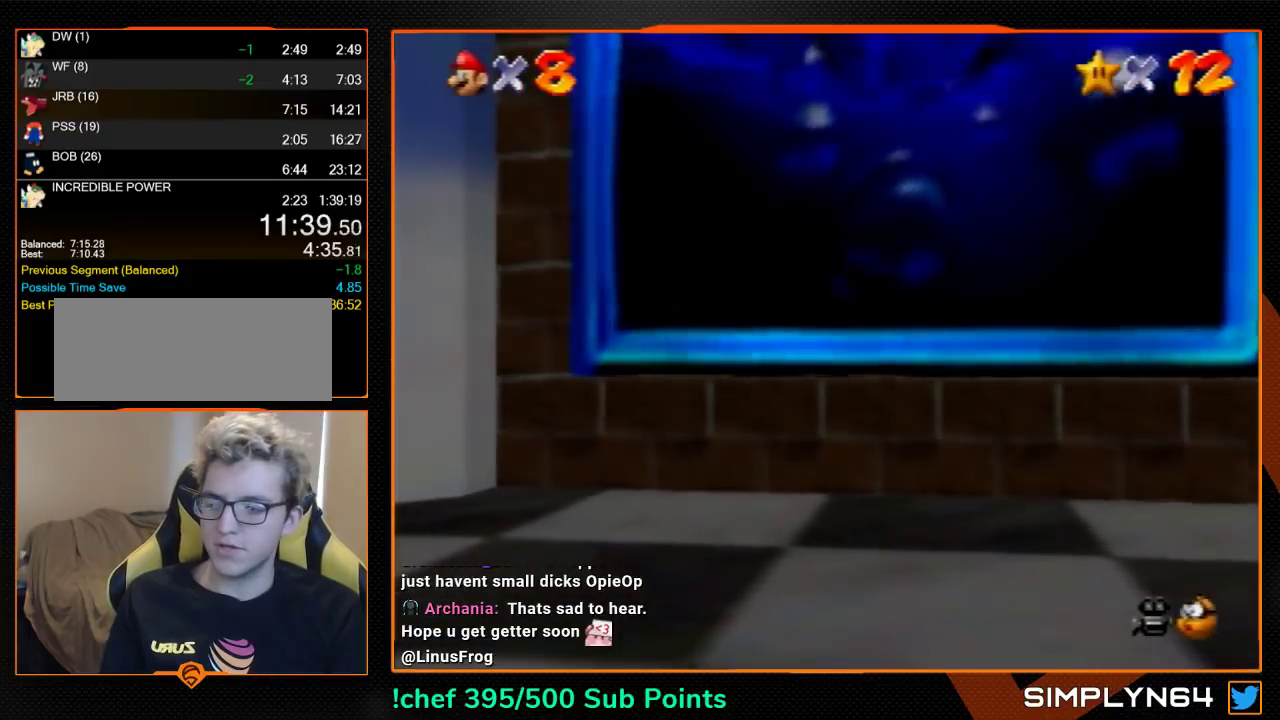
{"buttons": [], "left_stick": "center", "events": []}
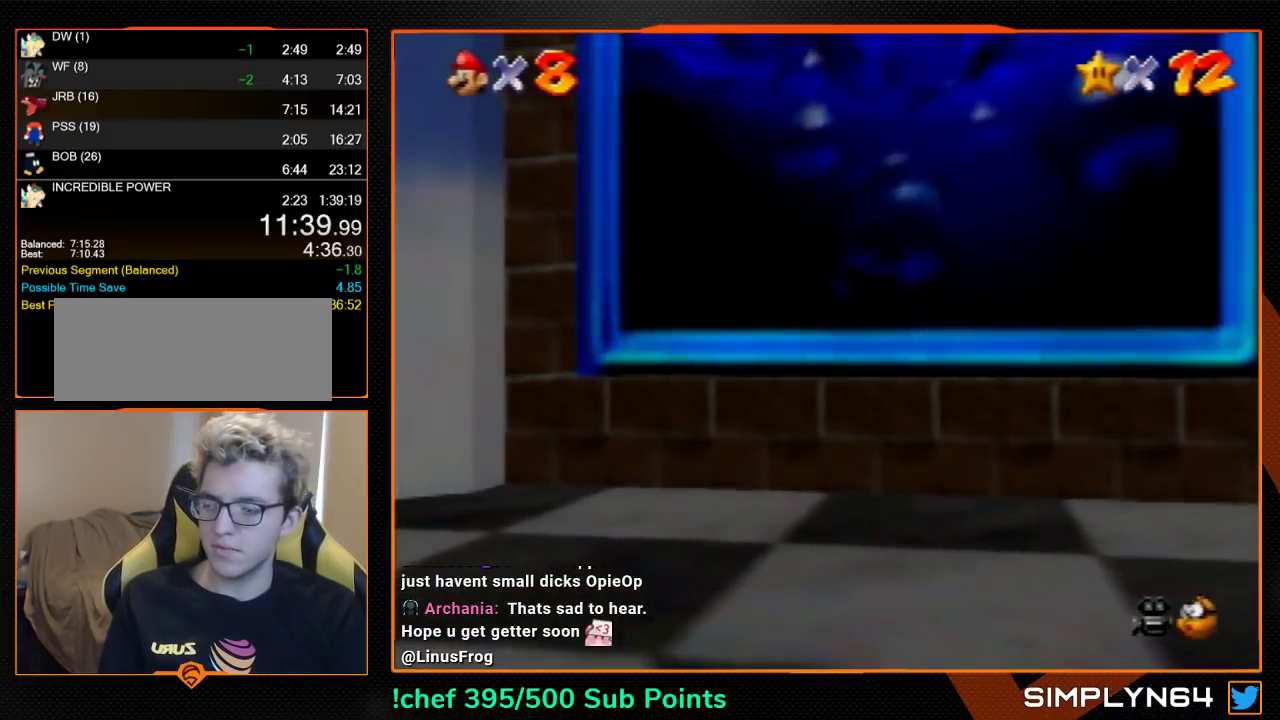
{"buttons": [], "left_stick": "center", "events": []}
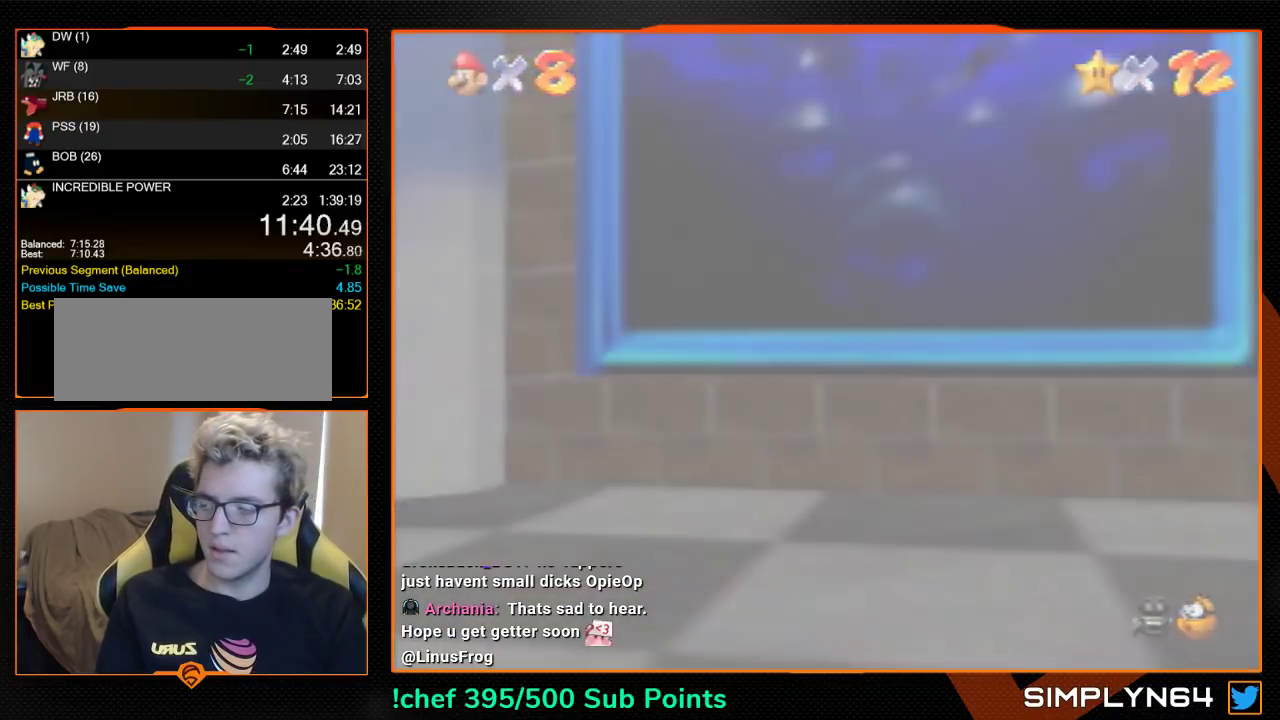
{"buttons": [], "left_stick": "center", "events": []}
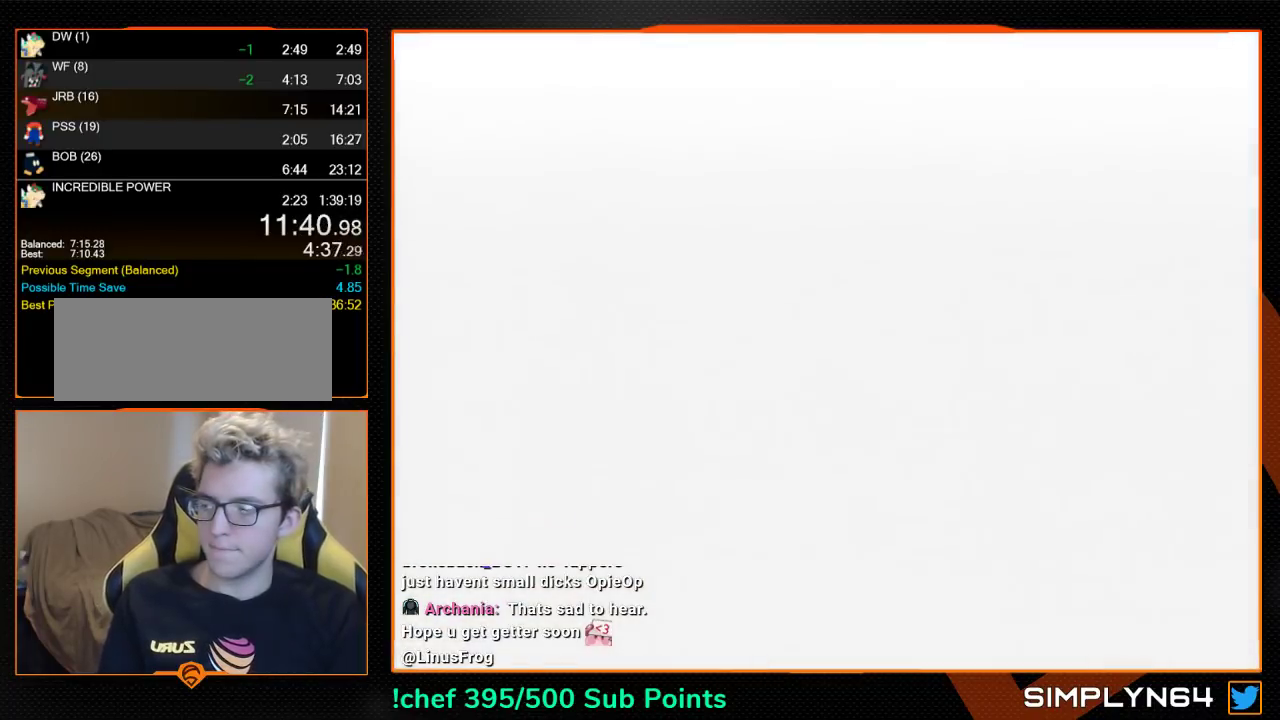
{"buttons": [], "left_stick": "center", "events": []}
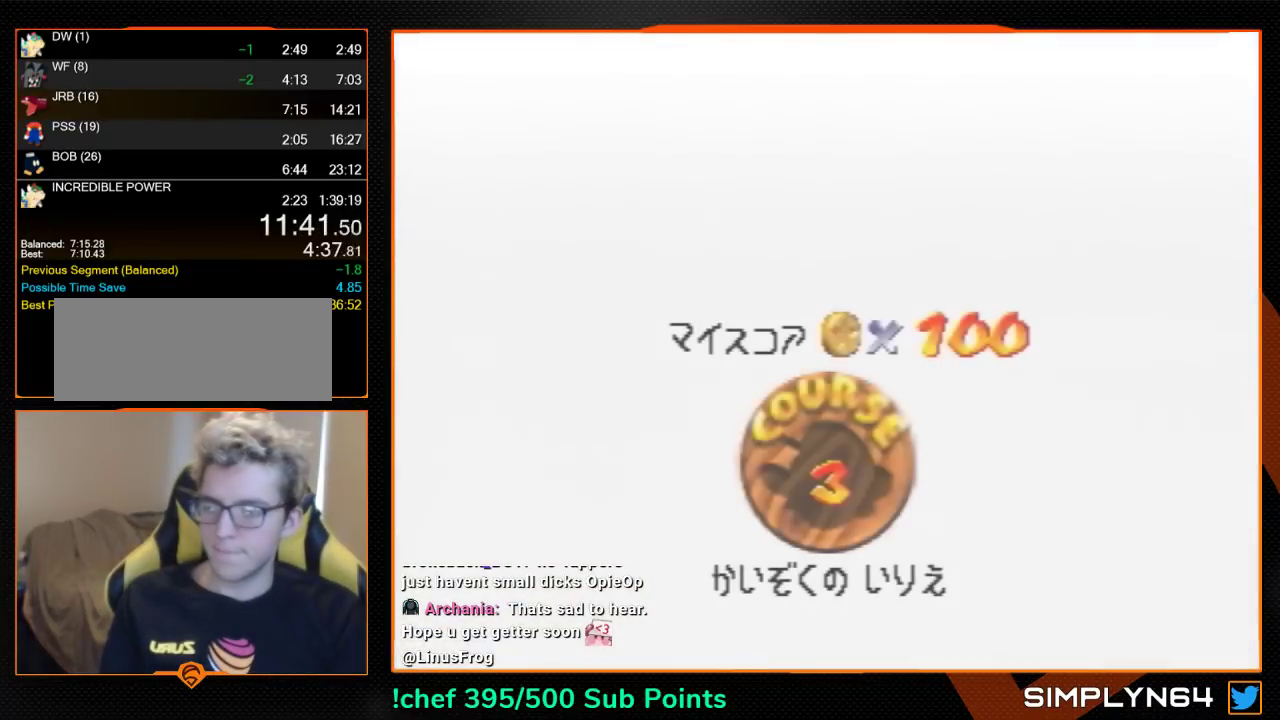
{"buttons": ["A", "B"], "left_stick": "center", "events": [[333, "left_stick", "left"], [400, "B", "down"], [500, "A", "down"], [500, "left_stick", "center"]]}
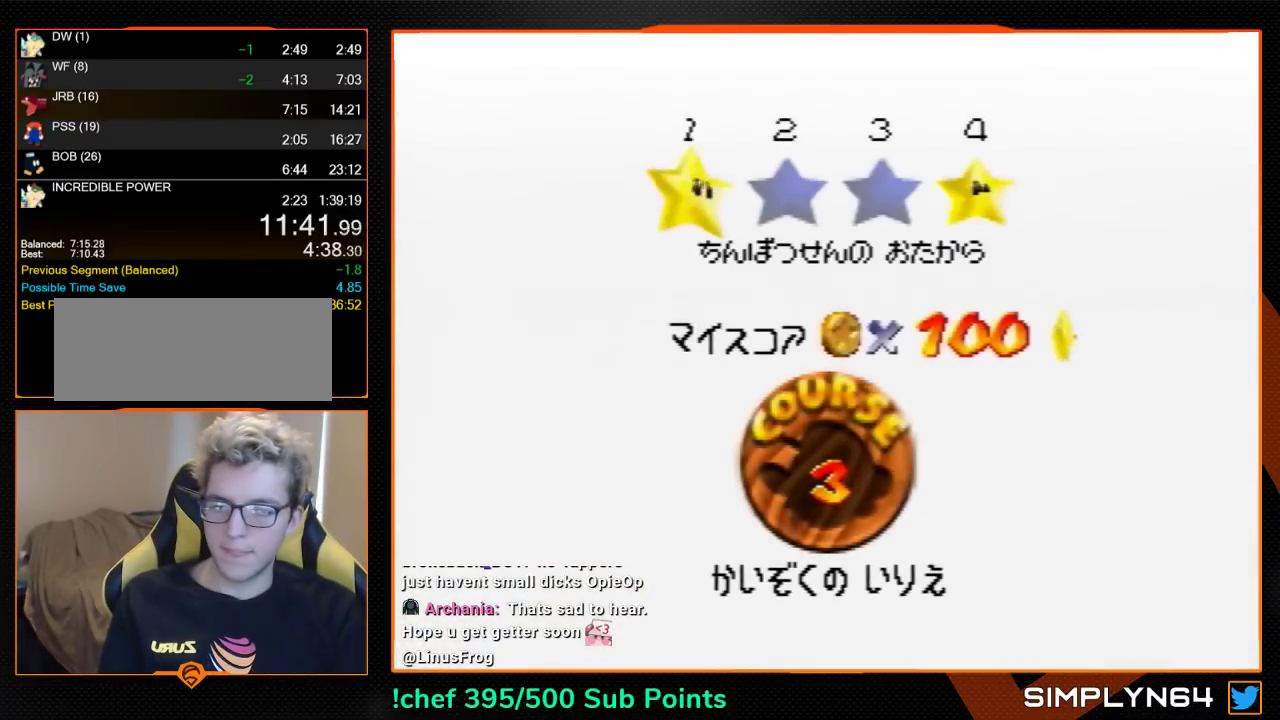
{"buttons": ["A", "B"], "left_stick": "center", "events": [[33, "B", "up"], [100, "B", "down"], [200, "B", "up"], [267, "A", "up"], [267, "B", "down"], [333, "A", "down"], [367, "B", "up"], [467, "B", "down"]]}
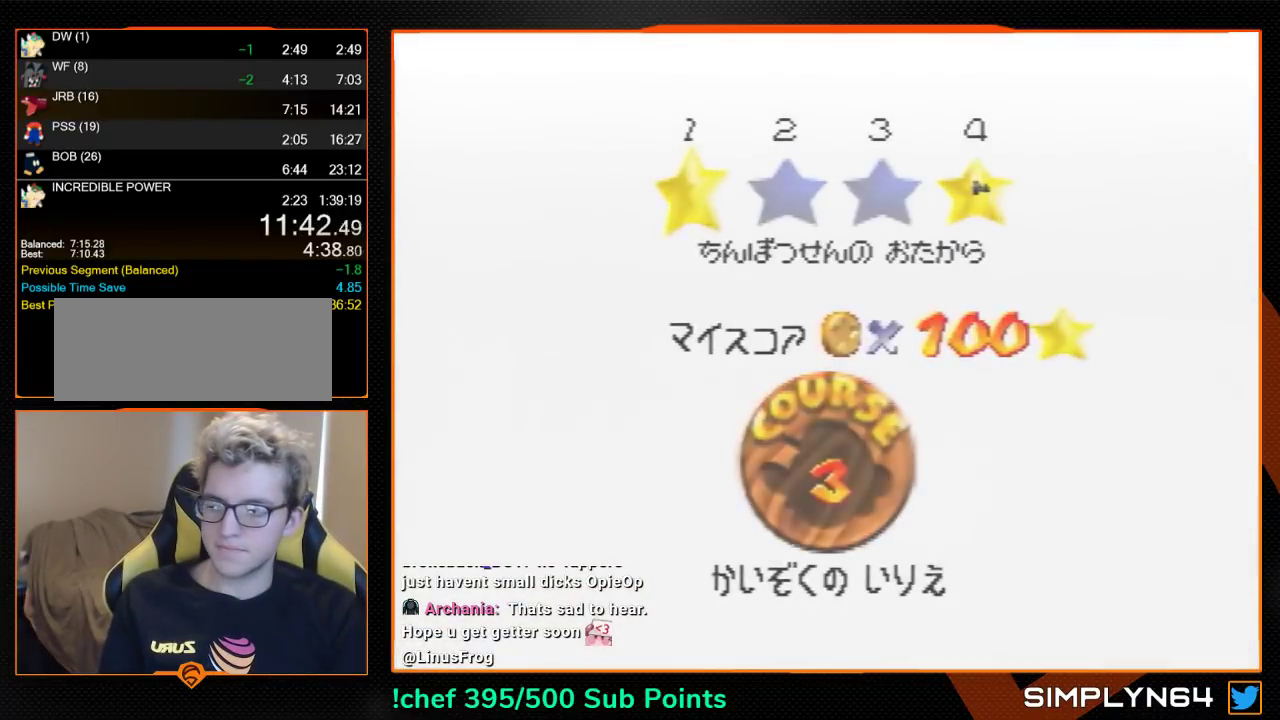
{"buttons": ["A", "B"], "left_stick": "center", "events": [[33, "B", "up"], [100, "A", "up"], [133, "B", "down"], [200, "B", "up"], [267, "A", "down"], [267, "B", "down"]]}
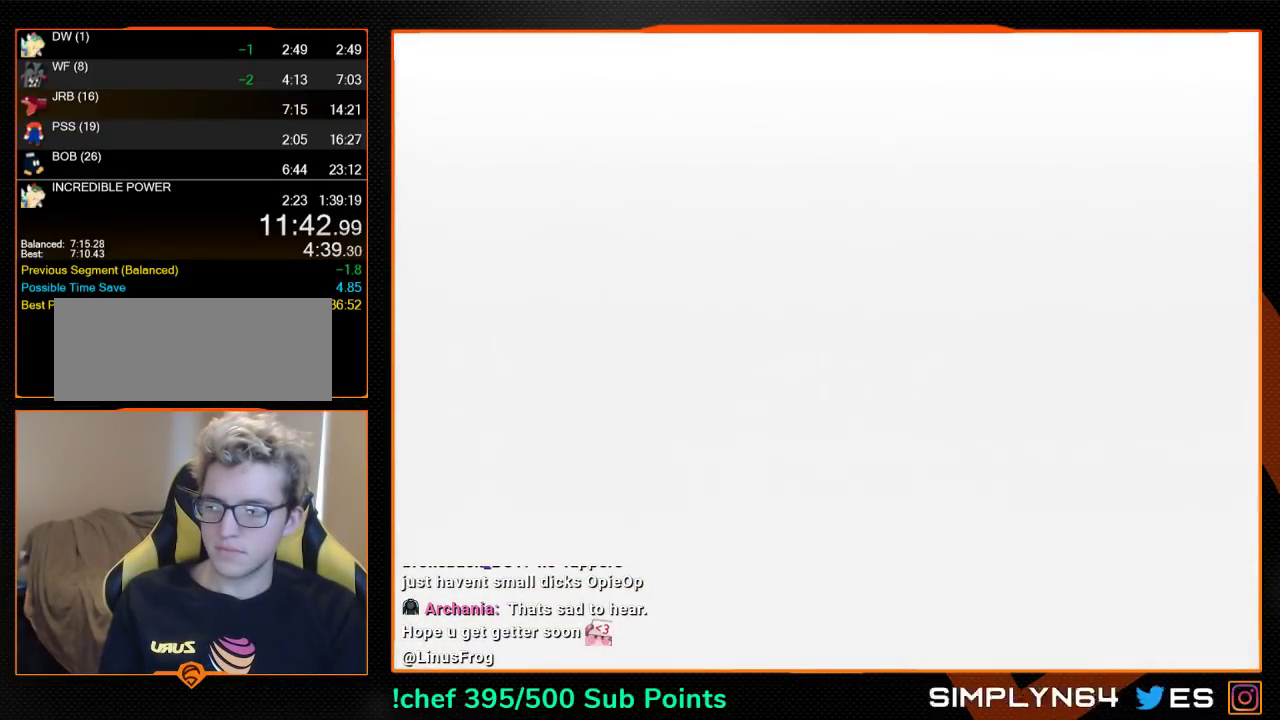
{"buttons": [], "left_stick": "center", "events": [[200, "A", "up"], [200, "B", "up"], [300, "C_LEFT", "down"], [333, "C_LEFT", "up"], [433, "C_LEFT", "down"], [500, "C_LEFT", "up"]]}
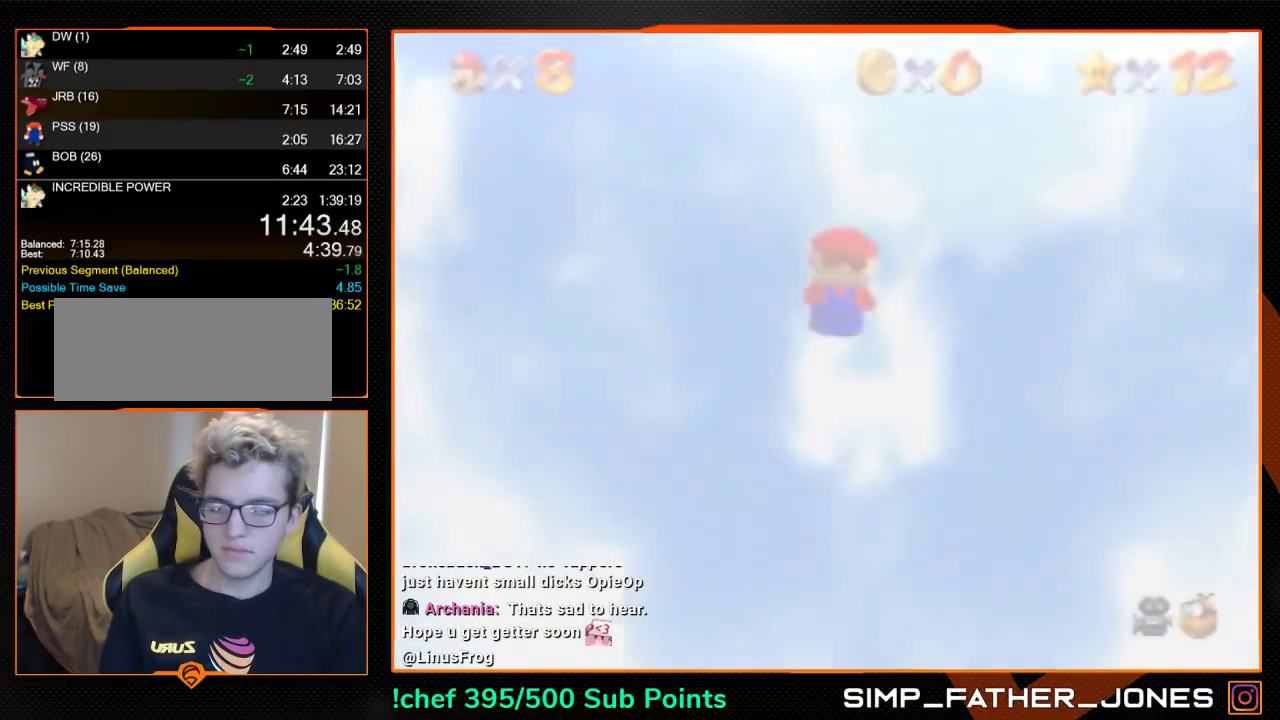
{"buttons": ["C_LEFT"], "left_stick": "left", "events": [[33, "C_LEFT", "down"], [100, "C_LEFT", "up"], [167, "C_LEFT", "down"], [233, "C_LEFT", "up"], [300, "C_LEFT", "down"], [400, "C_LEFT", "up"], [433, "left_stick", "down-left"], [500, "C_LEFT", "down"], [500, "left_stick", "left"]]}
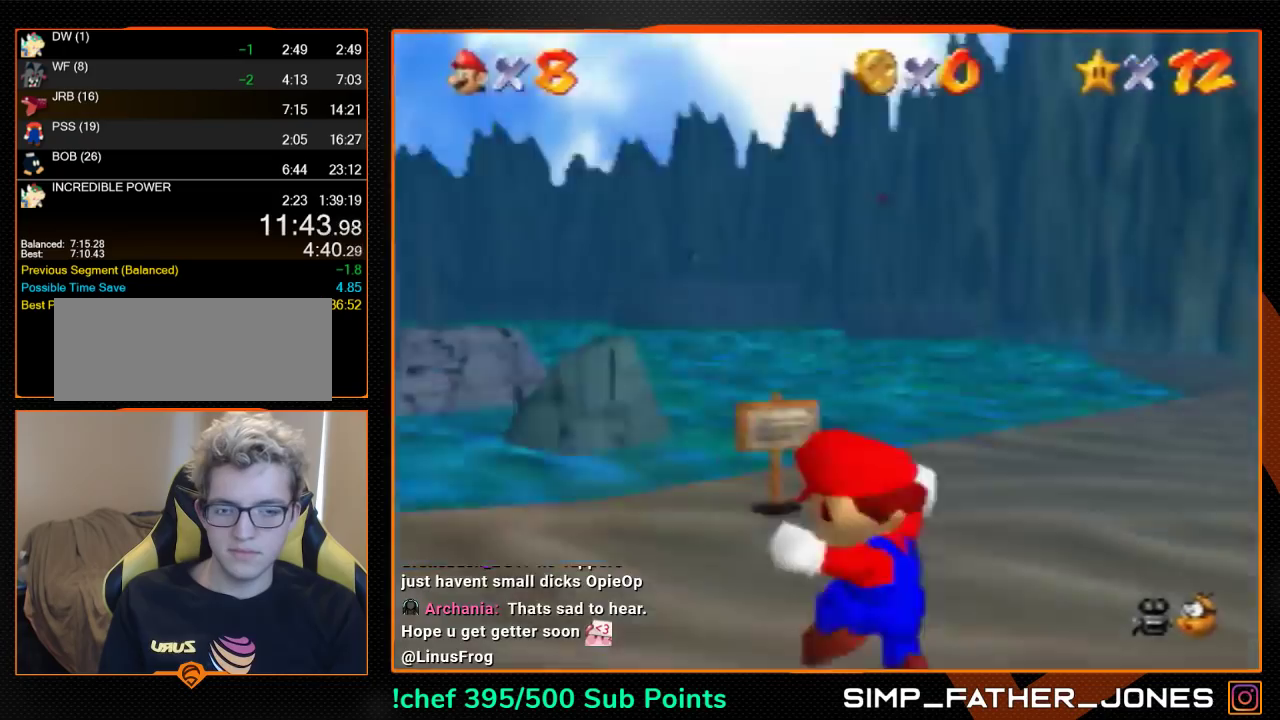
{"buttons": [], "left_stick": "left", "events": [[33, "C_LEFT", "up"]]}